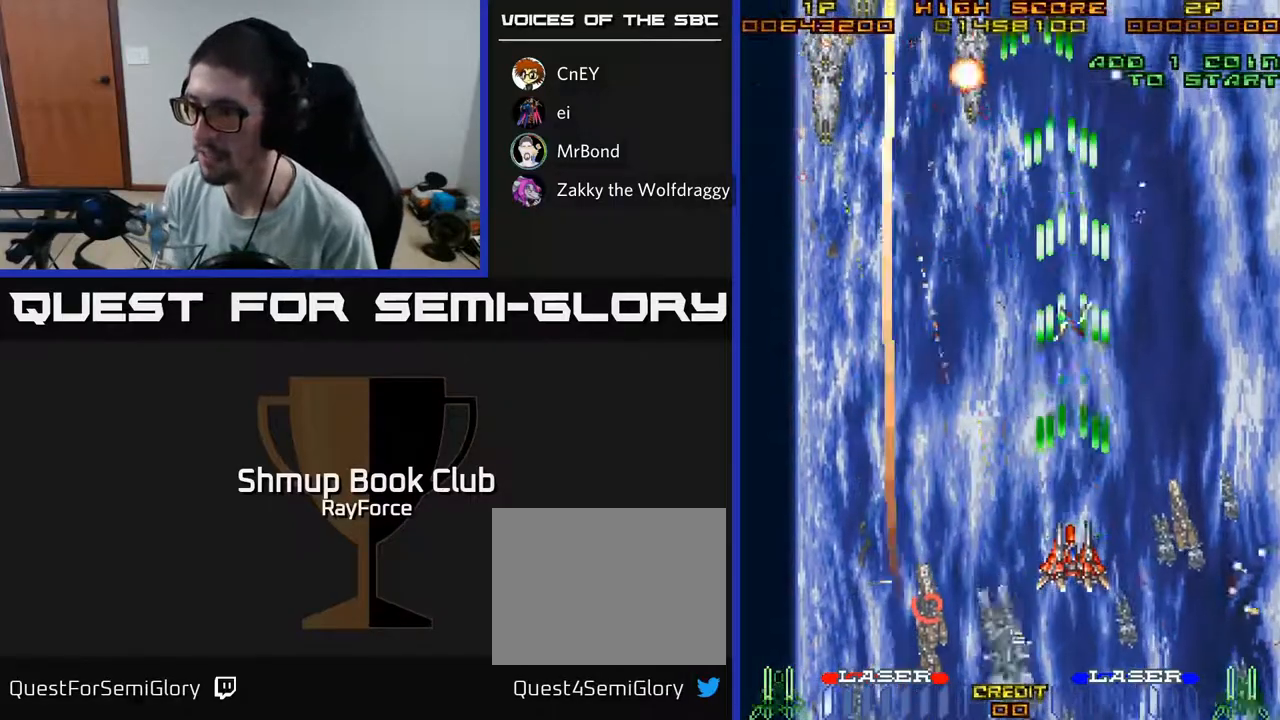
Gameplay with a controller (Xbox layout); each line is a JSON object with the inputs held at the frame after it. "events" lists button and stick changes between this image and that frame as [ms after this image, input, new state], when the widget could be followed in between. Not read: GUIDE.
{"buttons": ["A"], "left_stick": "center", "right_stick": "center", "events": []}
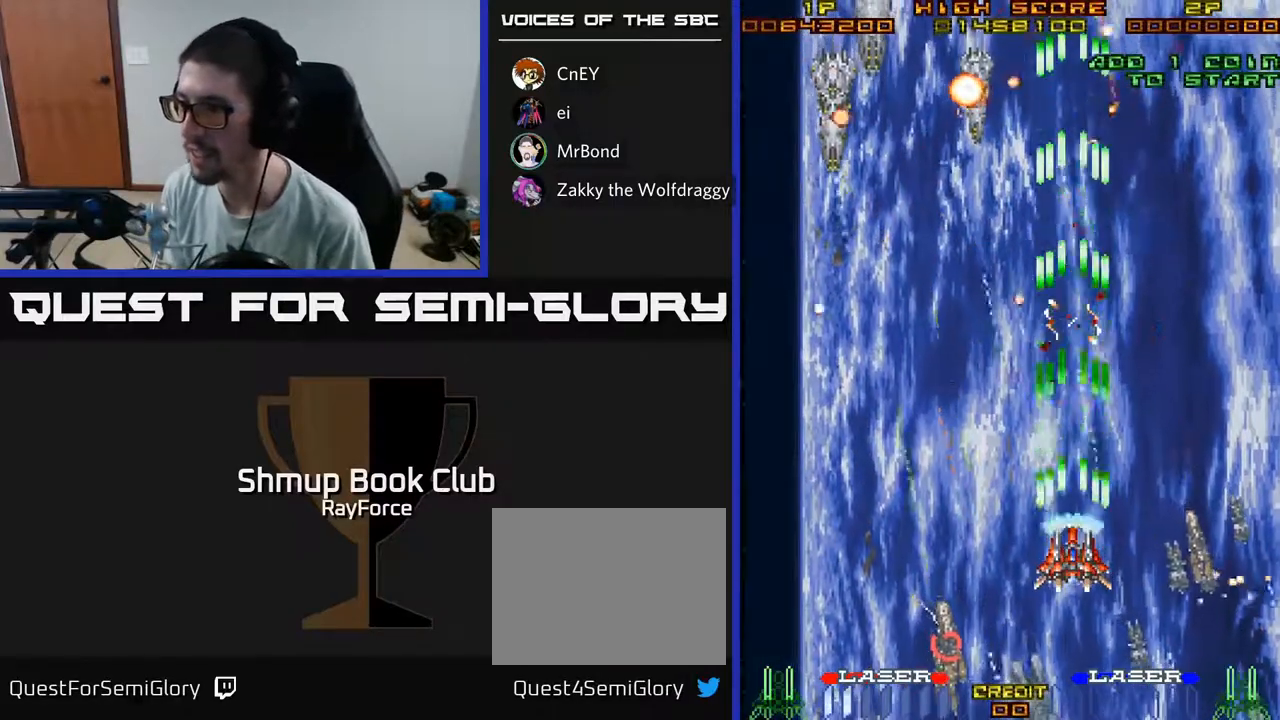
{"buttons": ["A"], "left_stick": "center", "right_stick": "center", "events": []}
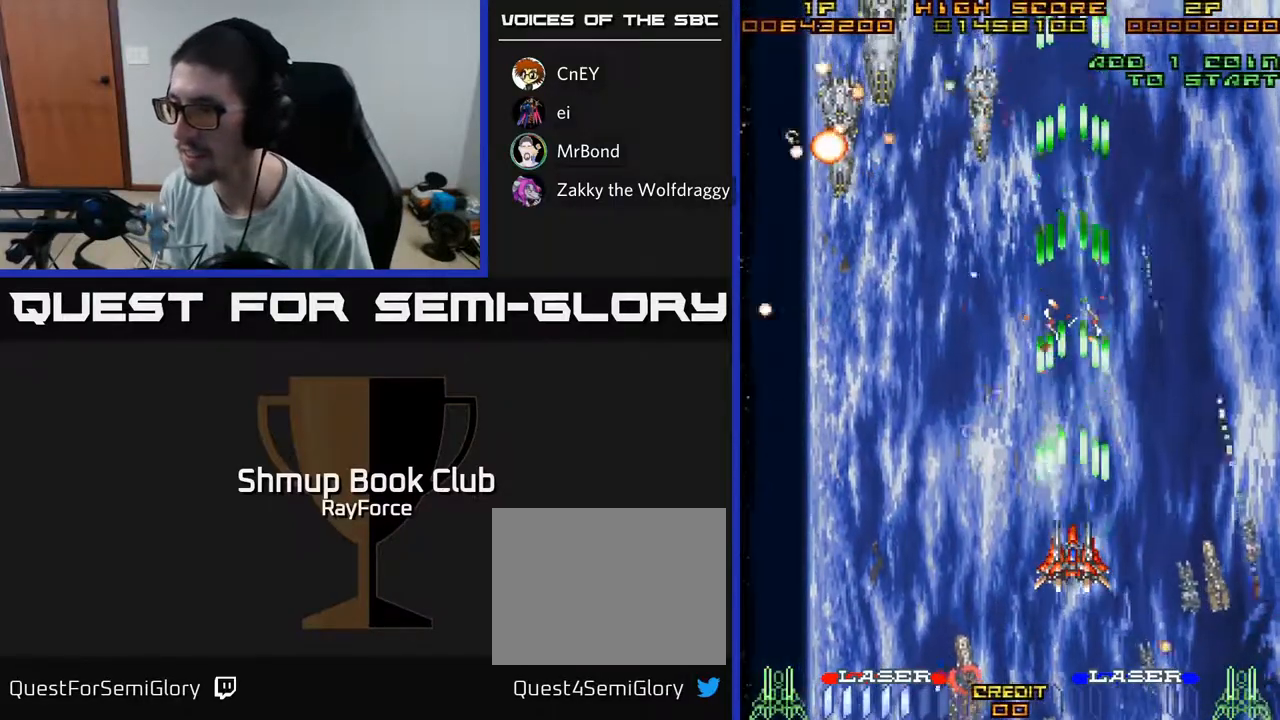
{"buttons": ["A"], "left_stick": "center", "right_stick": "center", "events": [[50, "DPAD_LEFT", "down"], [200, "DPAD_LEFT", "up"], [267, "DPAD_RIGHT", "down"], [283, "DPAD_DOWN", "down"], [400, "DPAD_RIGHT", "up"], [417, "DPAD_DOWN", "up"]]}
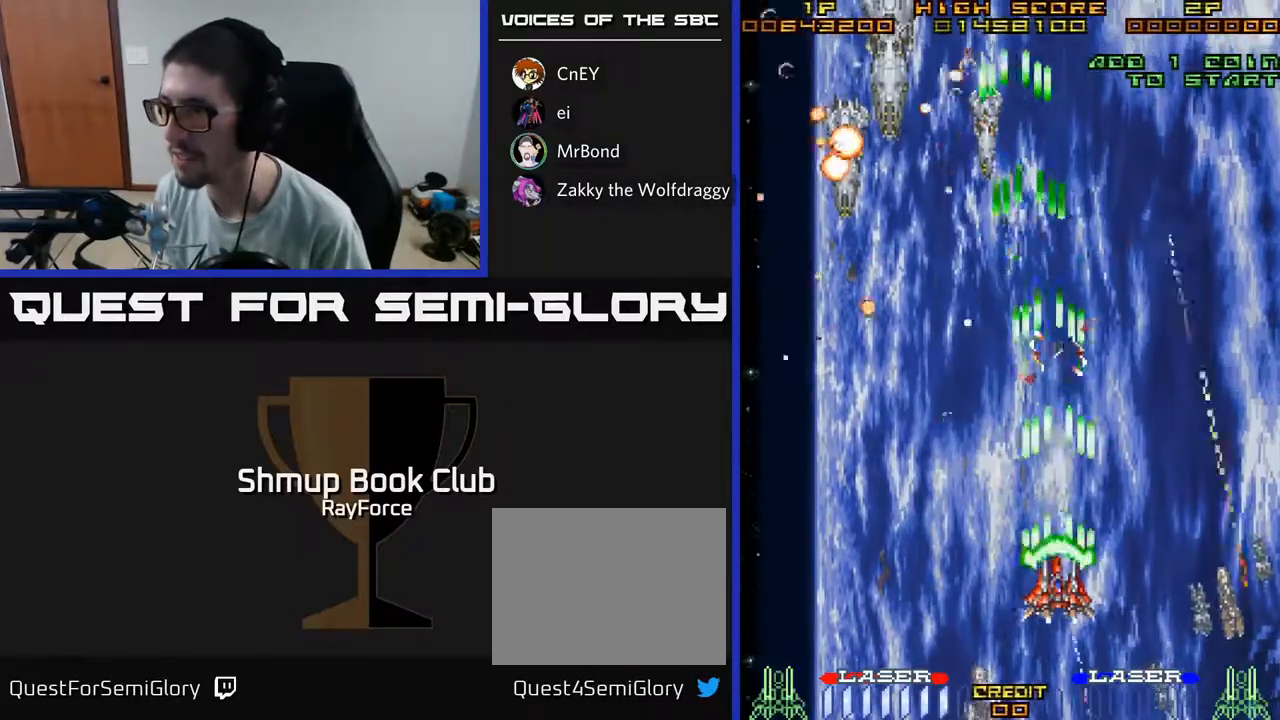
{"buttons": ["A"], "left_stick": "center", "right_stick": "center", "events": []}
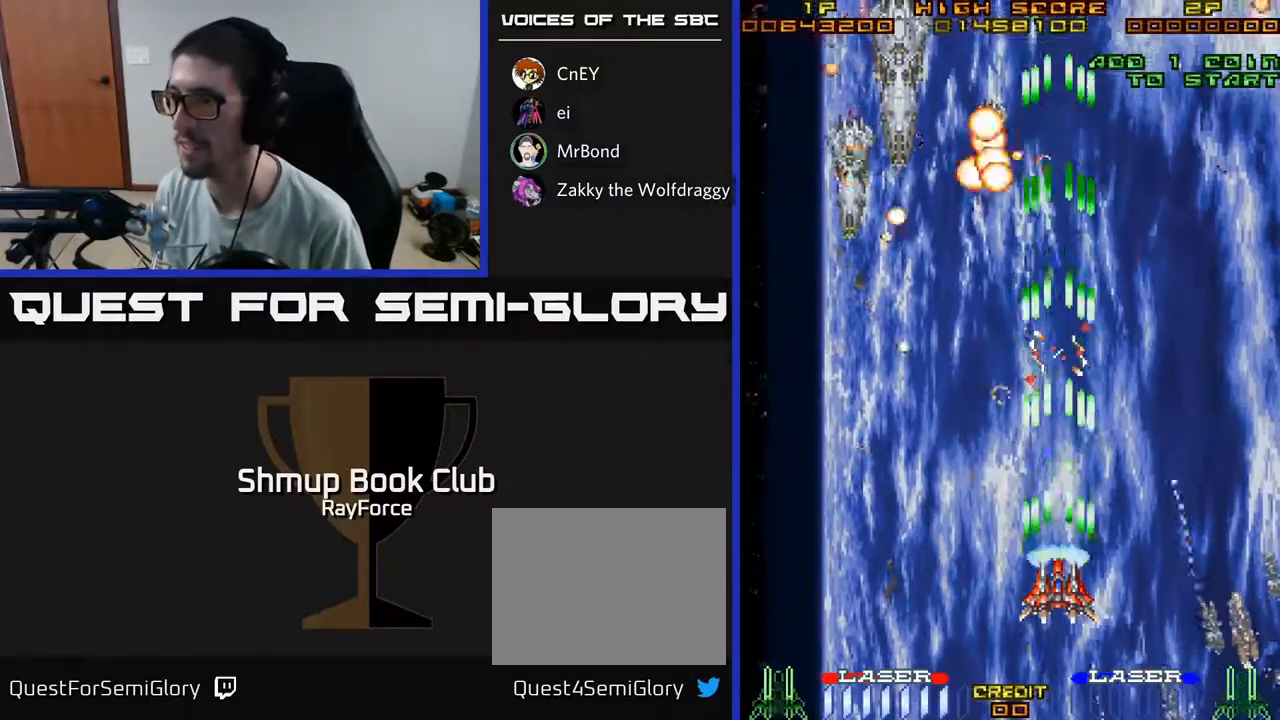
{"buttons": ["A"], "left_stick": "center", "right_stick": "center", "events": [[250, "DPAD_LEFT", "down"], [467, "DPAD_LEFT", "up"]]}
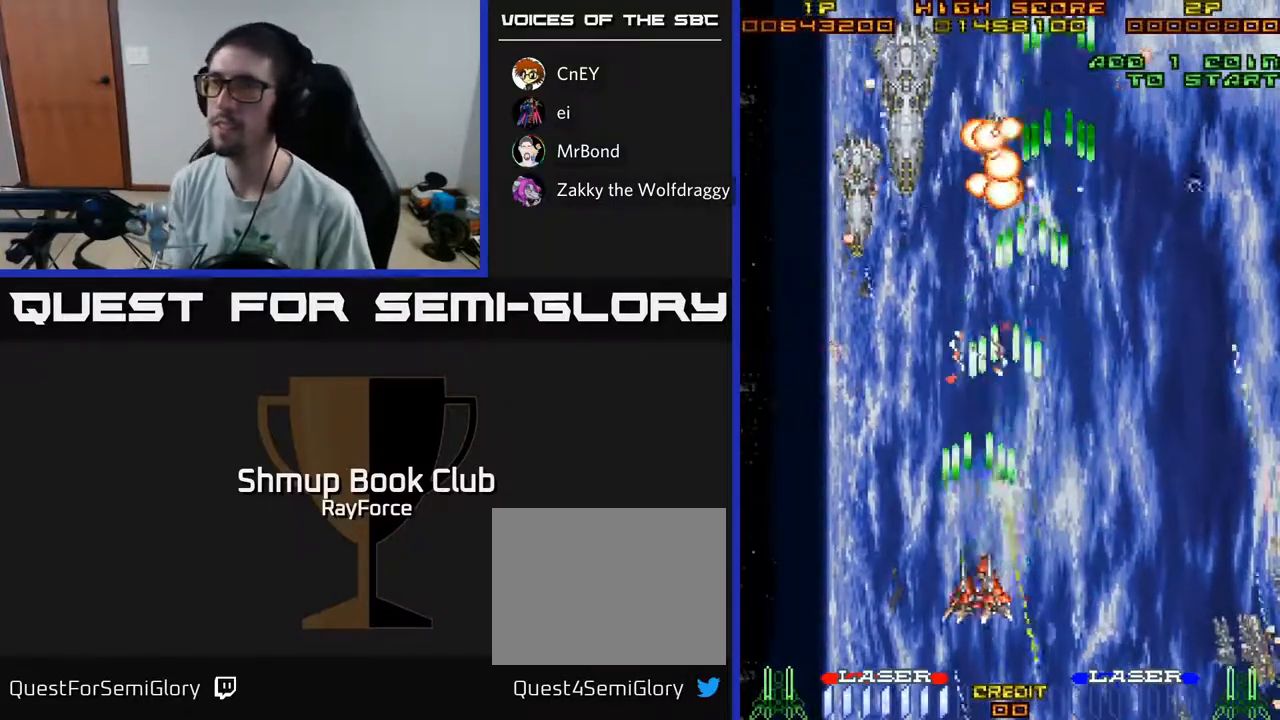
{"buttons": ["A", "DPAD_RIGHT"], "left_stick": "center", "right_stick": "center", "events": [[33, "DPAD_RIGHT", "down"], [50, "DPAD_DOWN", "down"], [167, "DPAD_RIGHT", "up"], [283, "DPAD_DOWN", "up"], [467, "DPAD_RIGHT", "down"]]}
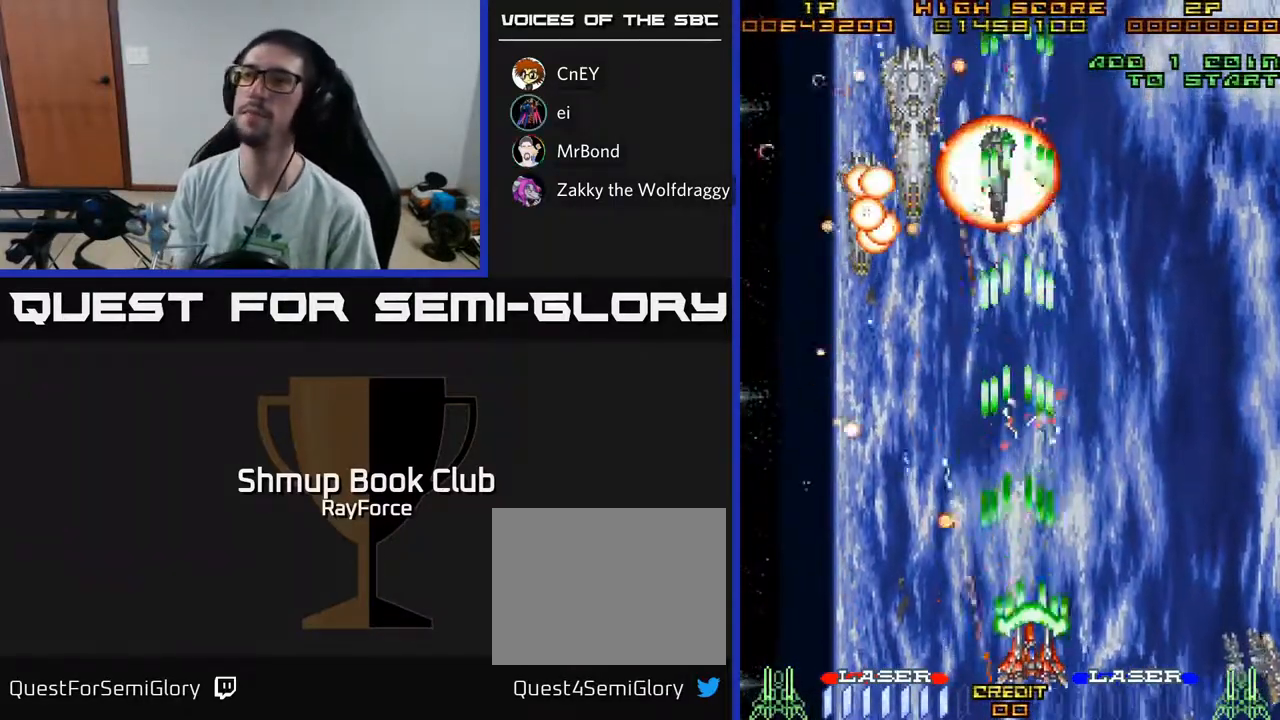
{"buttons": [], "left_stick": "center", "right_stick": "center", "events": [[33, "DPAD_RIGHT", "up"], [50, "DPAD_UP", "down"], [133, "DPAD_UP", "up"], [400, "A", "up"]]}
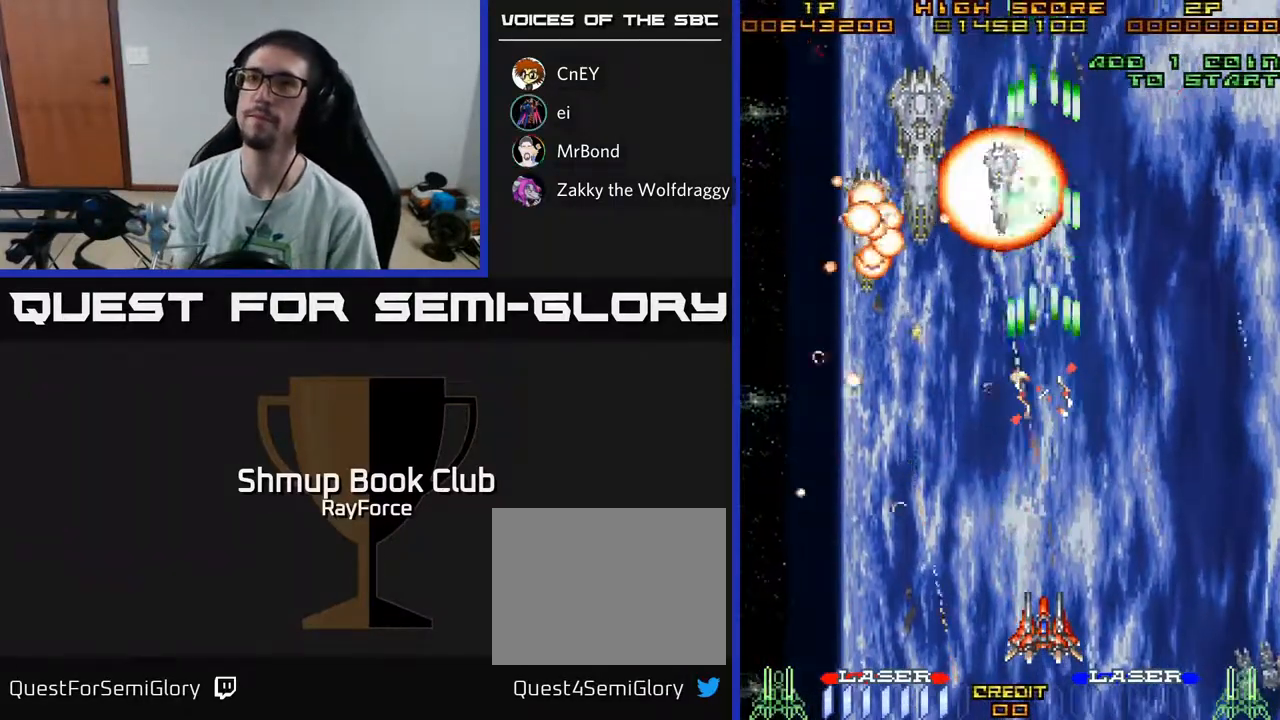
{"buttons": ["A"], "left_stick": "center", "right_stick": "center", "events": [[133, "A", "down"]]}
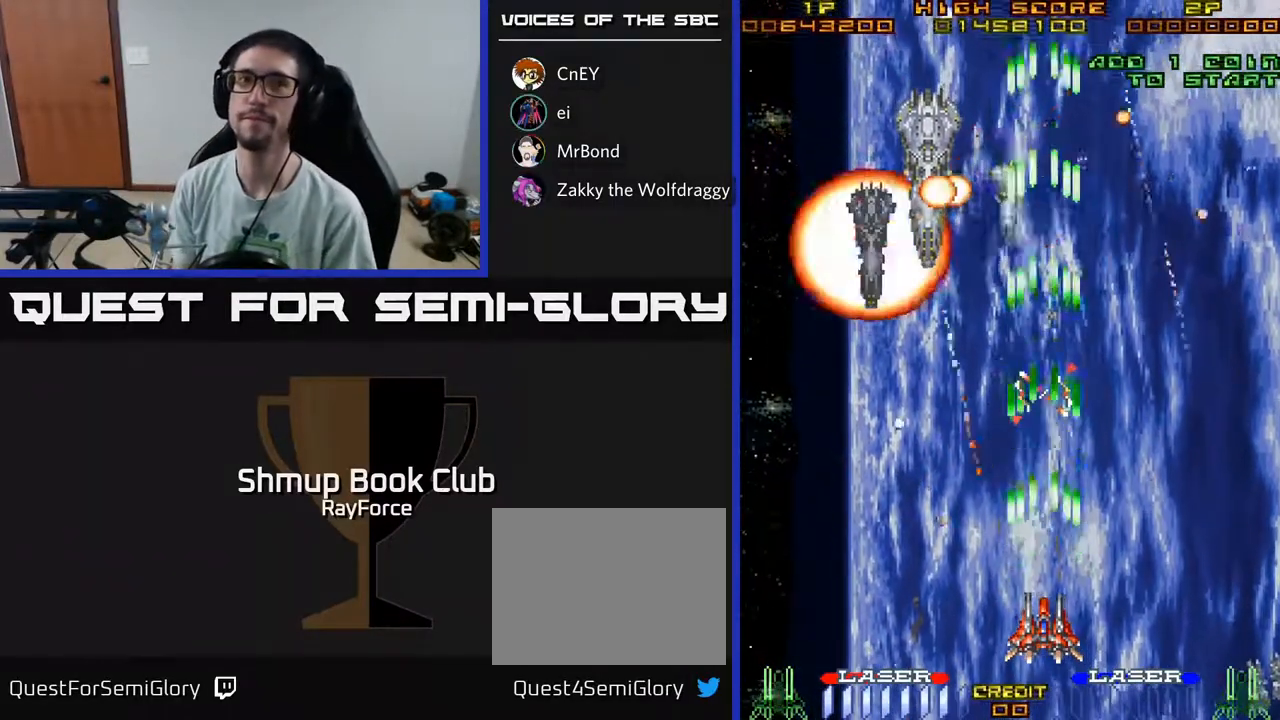
{"buttons": ["A"], "left_stick": "center", "right_stick": "center", "events": []}
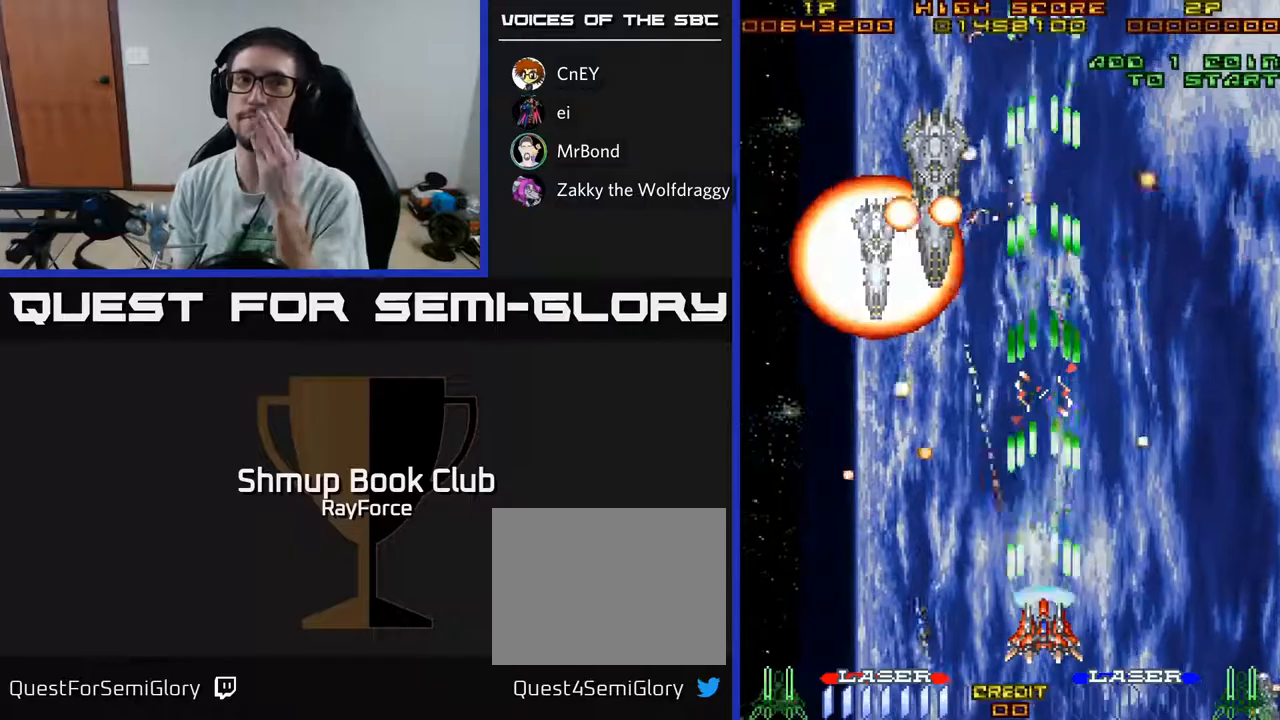
{"buttons": ["A"], "left_stick": "center", "right_stick": "center", "events": []}
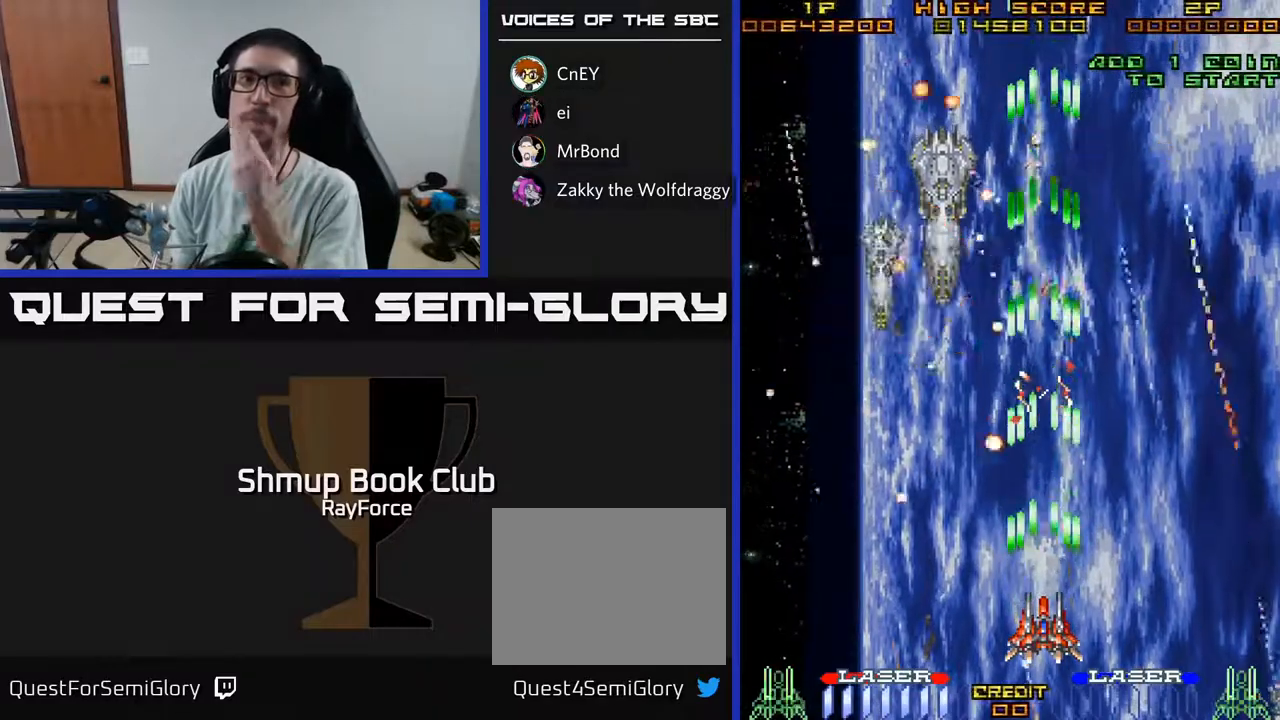
{"buttons": ["A"], "left_stick": "center", "right_stick": "center", "events": []}
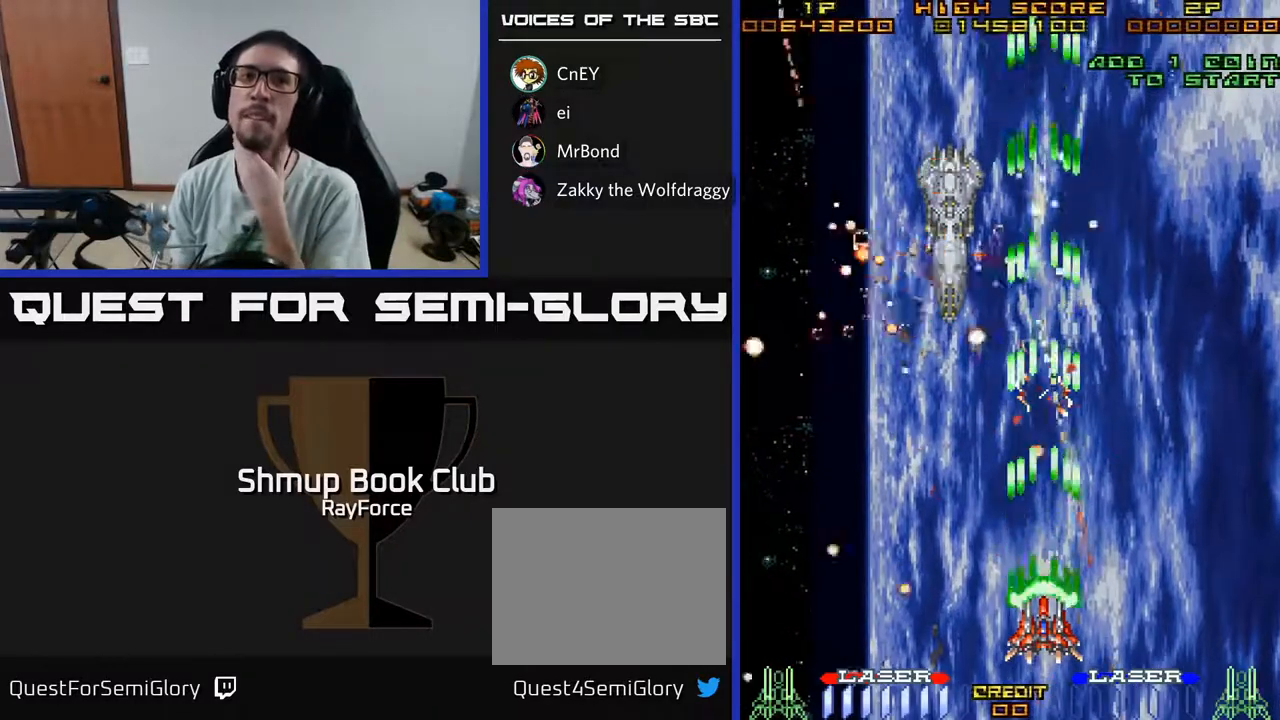
{"buttons": ["A"], "left_stick": "center", "right_stick": "center", "events": []}
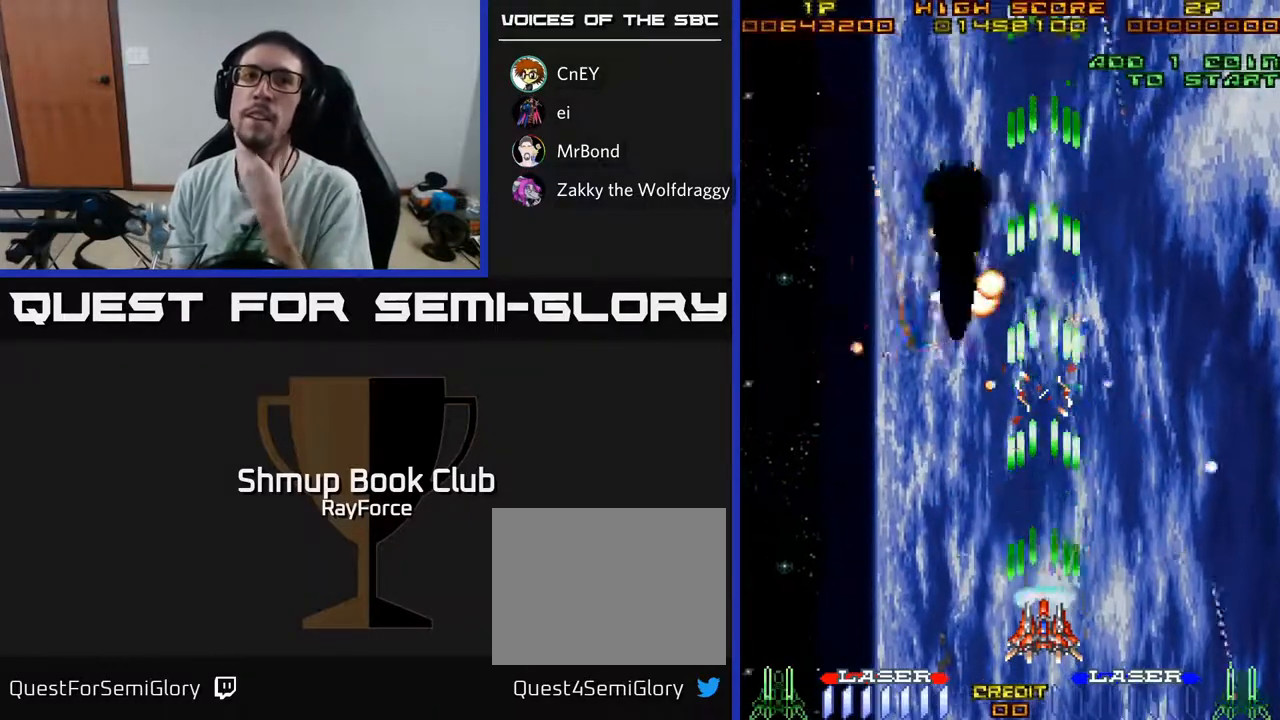
{"buttons": ["A"], "left_stick": "center", "right_stick": "center", "events": []}
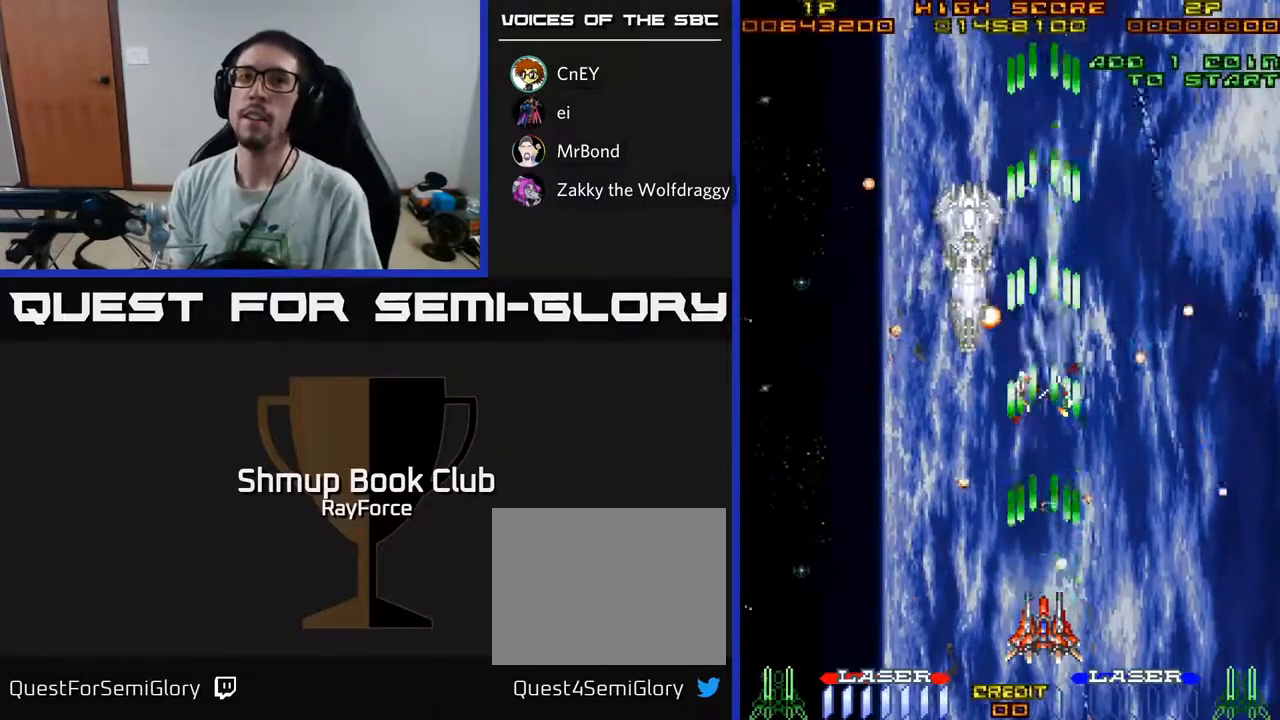
{"buttons": ["A"], "left_stick": "center", "right_stick": "center", "events": []}
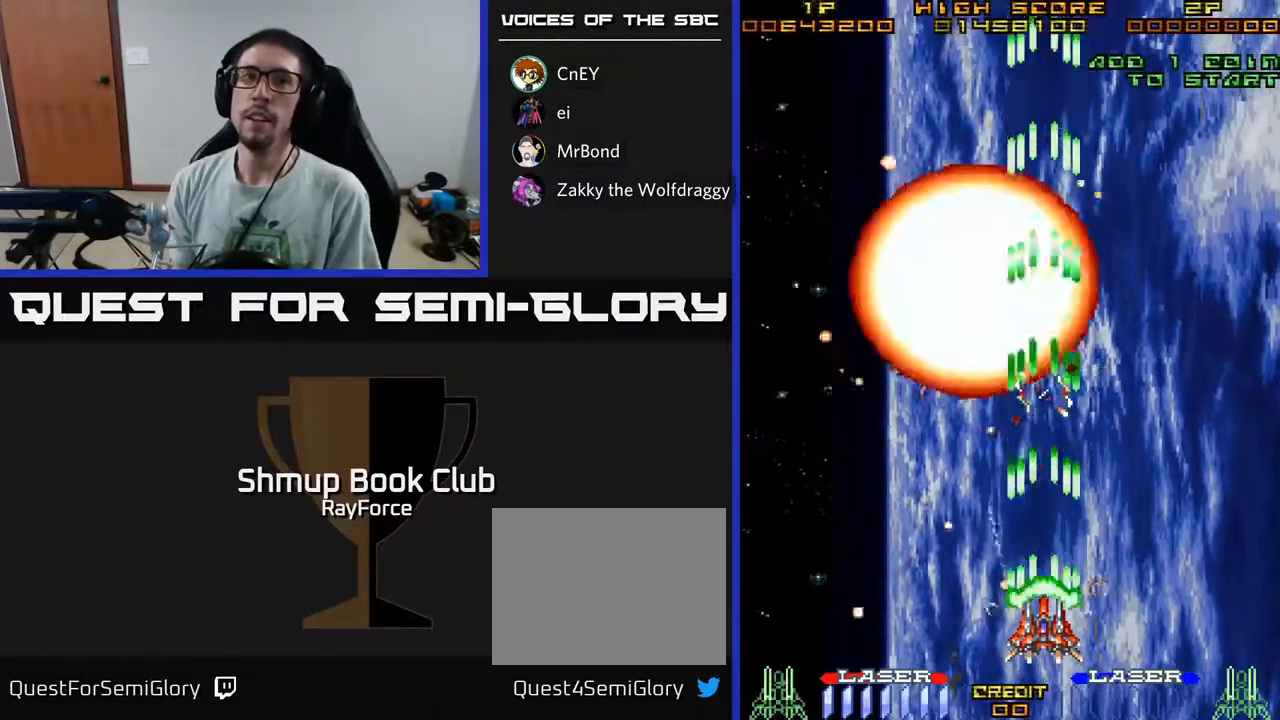
{"buttons": ["A"], "left_stick": "center", "right_stick": "center", "events": [[317, "A", "up"], [383, "A", "down"]]}
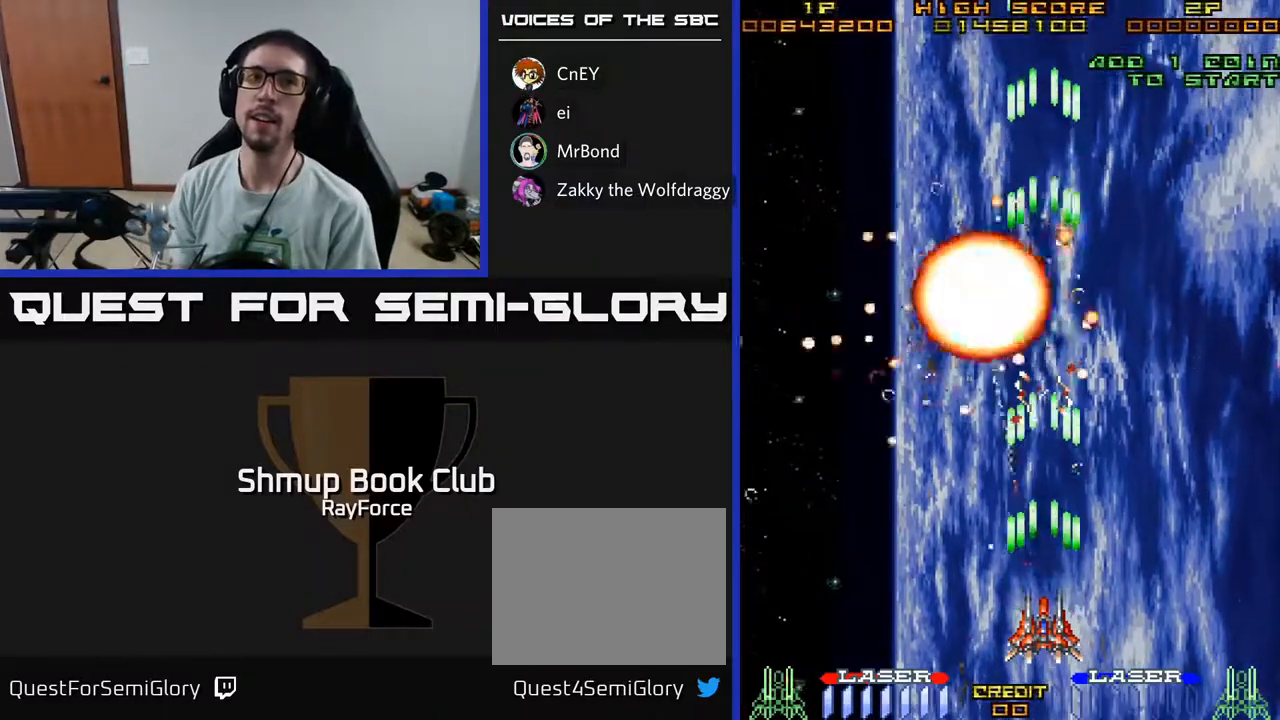
{"buttons": ["A"], "left_stick": "center", "right_stick": "center", "events": []}
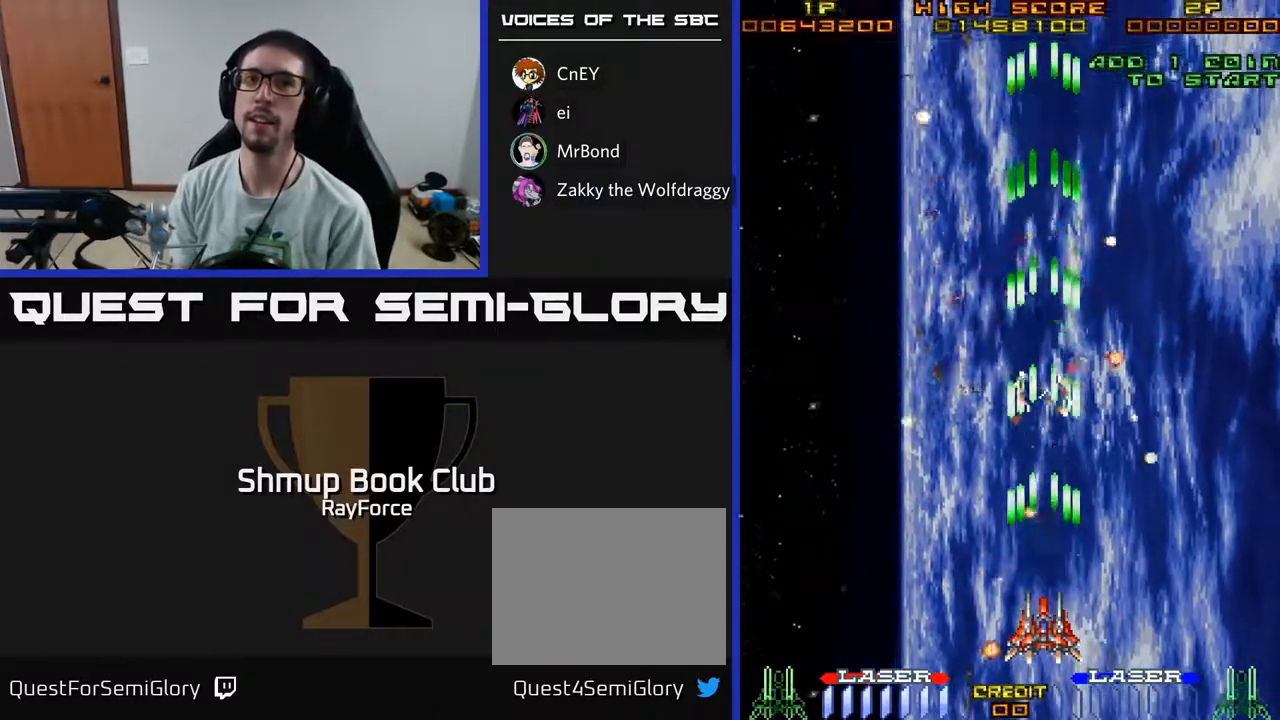
{"buttons": ["A"], "left_stick": "center", "right_stick": "center", "events": []}
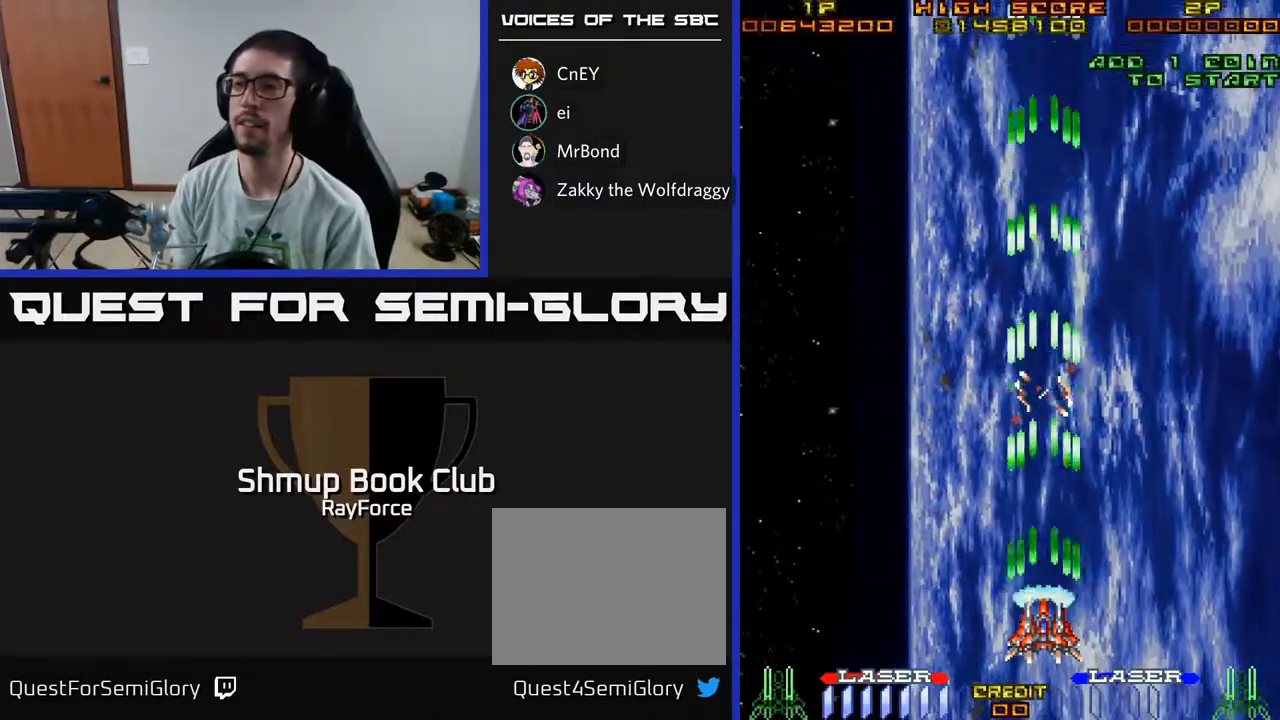
{"buttons": ["A"], "left_stick": "center", "right_stick": "center", "events": [[183, "DPAD_LEFT", "down"], [233, "DPAD_UP", "down"], [367, "DPAD_LEFT", "up"], [450, "DPAD_UP", "up"]]}
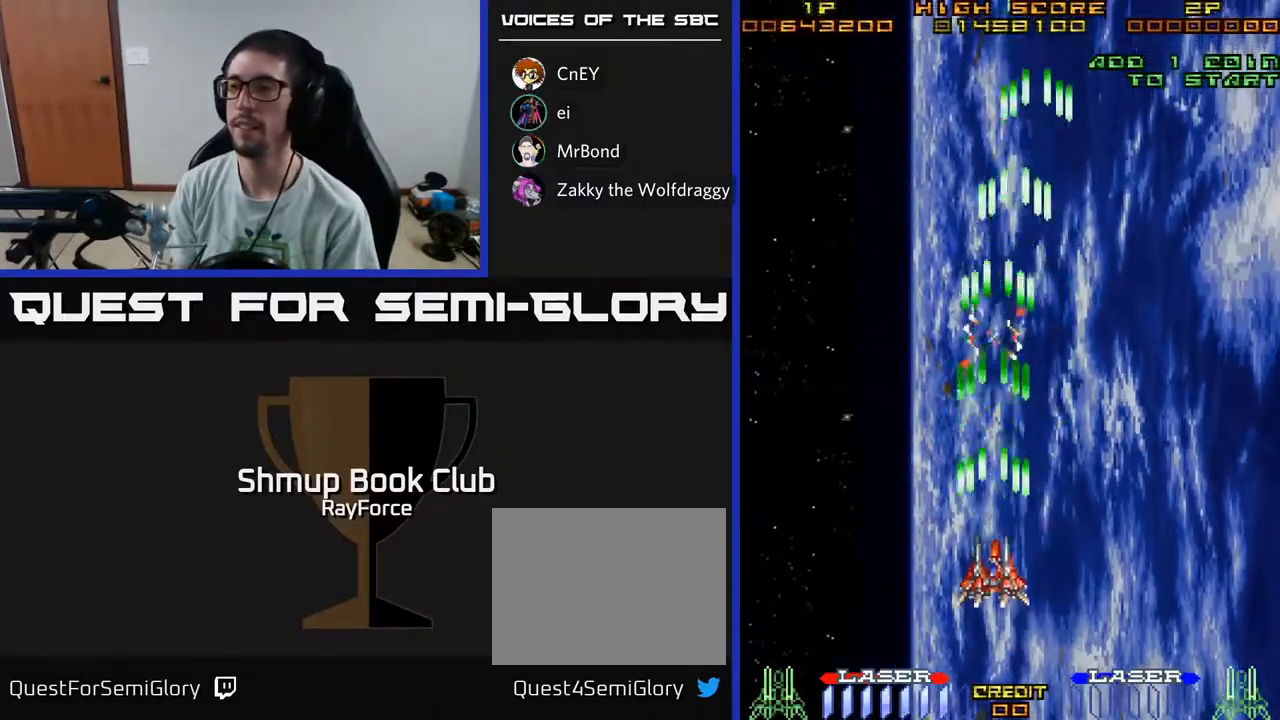
{"buttons": ["A"], "left_stick": "center", "right_stick": "center", "events": []}
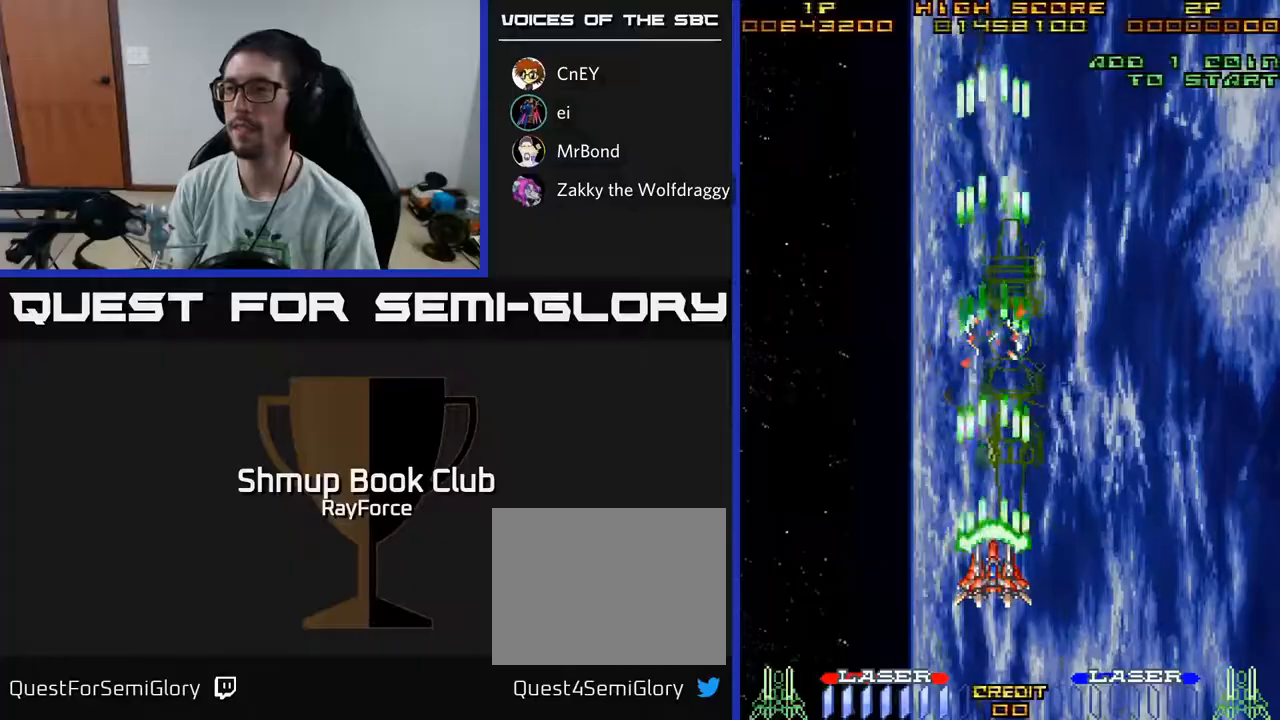
{"buttons": ["A"], "left_stick": "center", "right_stick": "center", "events": [[217, "DPAD_RIGHT", "down"], [300, "DPAD_RIGHT", "up"]]}
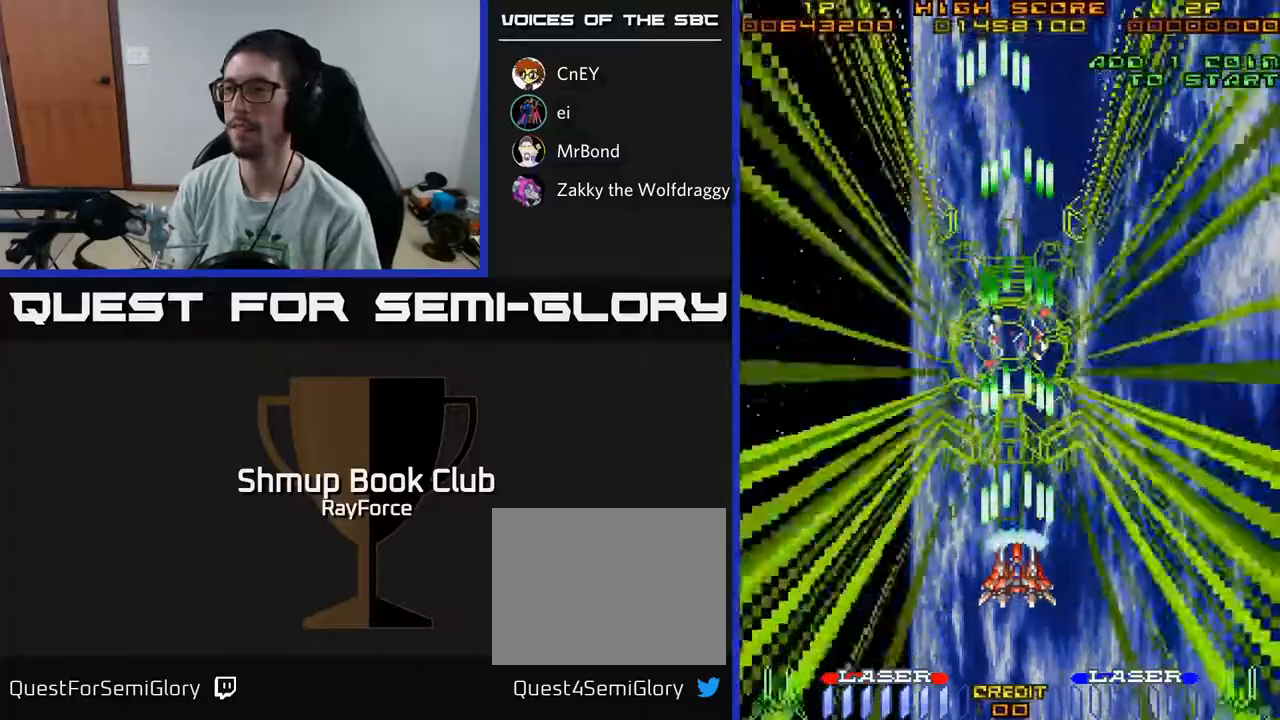
{"buttons": ["A", "DPAD_RIGHT"], "left_stick": "center", "right_stick": "center", "events": [[200, "DPAD_UP", "down"], [350, "DPAD_RIGHT", "down"], [367, "DPAD_UP", "up"]]}
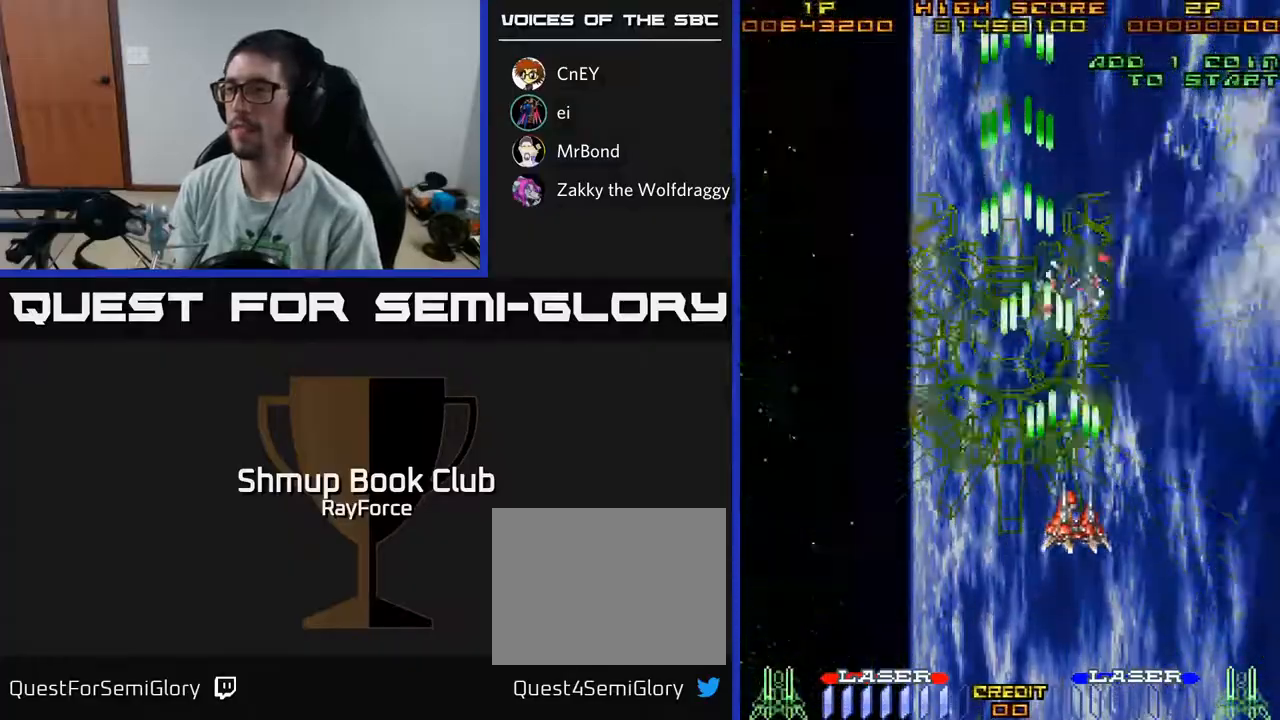
{"buttons": ["A"], "left_stick": "center", "right_stick": "center", "events": [[150, "DPAD_RIGHT", "up"]]}
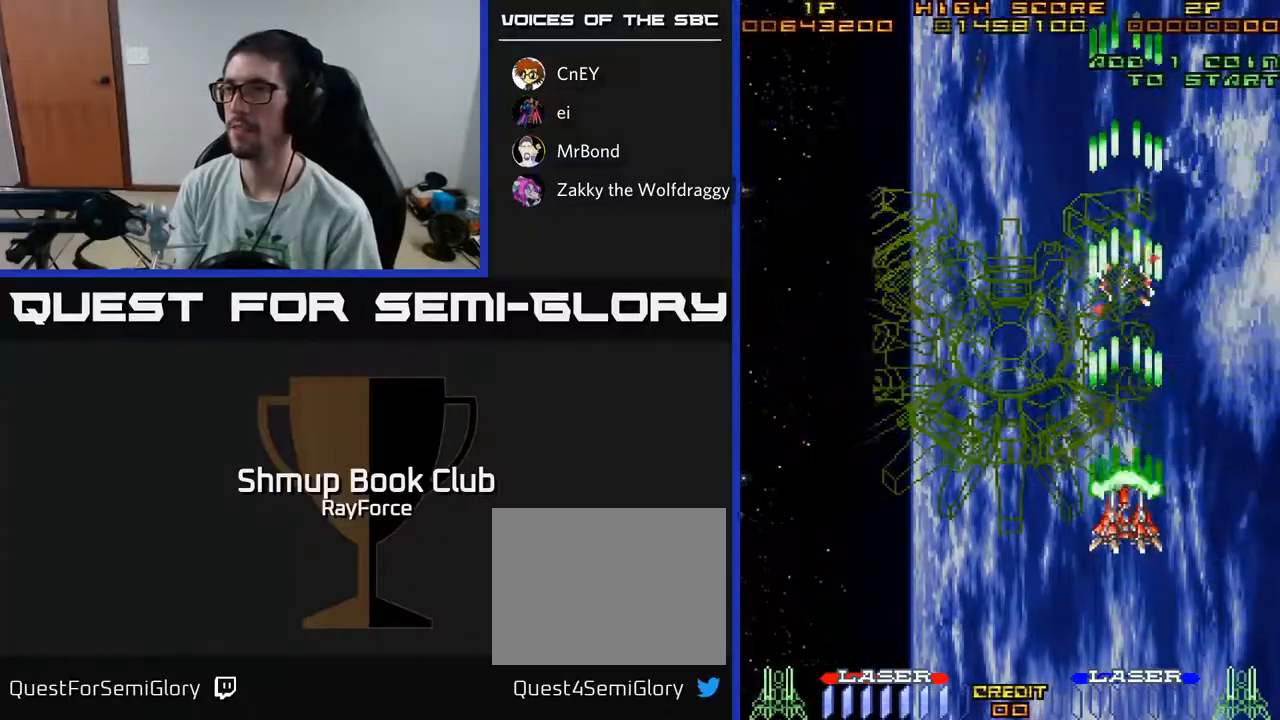
{"buttons": ["A"], "left_stick": "center", "right_stick": "center", "events": []}
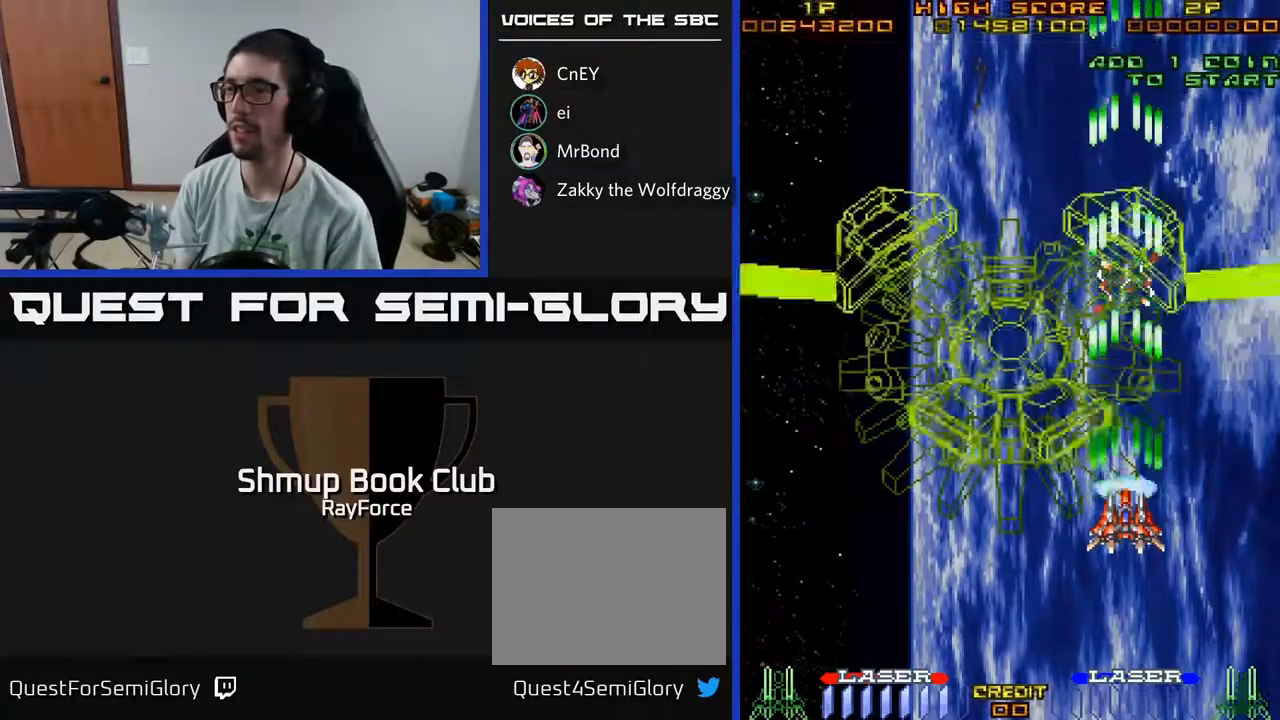
{"buttons": ["A"], "left_stick": "center", "right_stick": "center", "events": []}
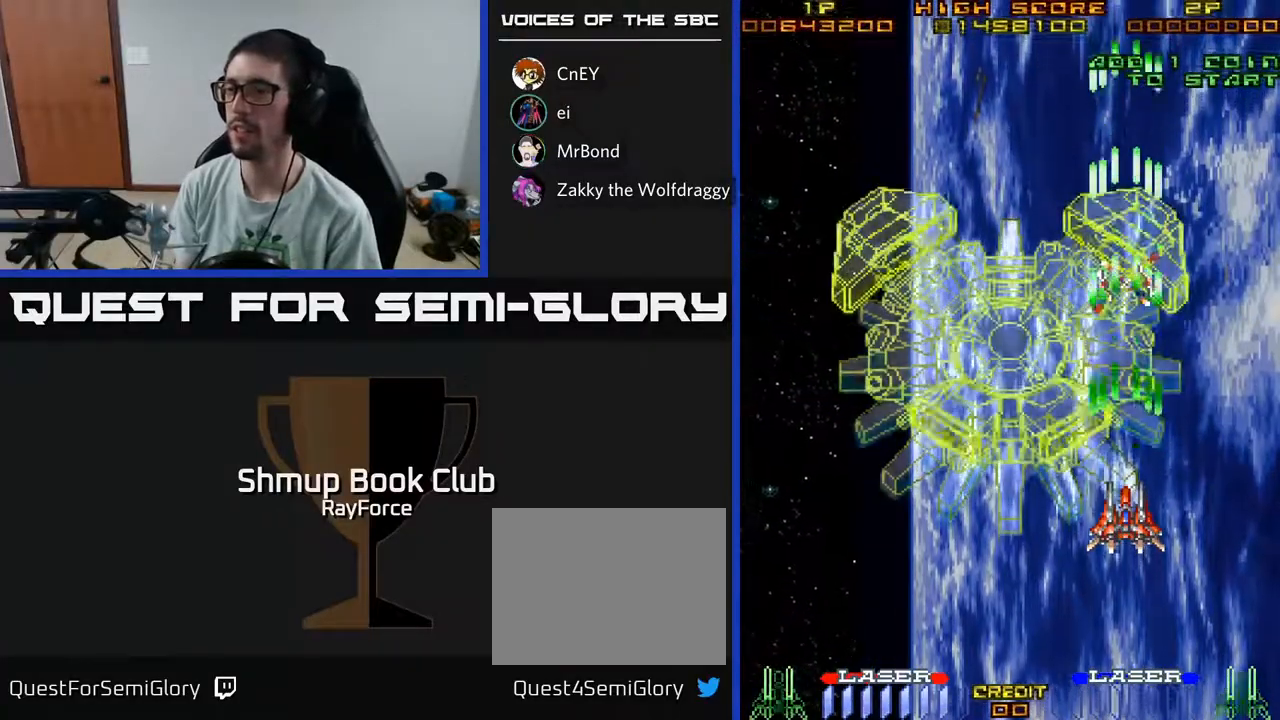
{"buttons": ["A", "DPAD_UP"], "left_stick": "center", "right_stick": "center", "events": [[483, "DPAD_UP", "down"]]}
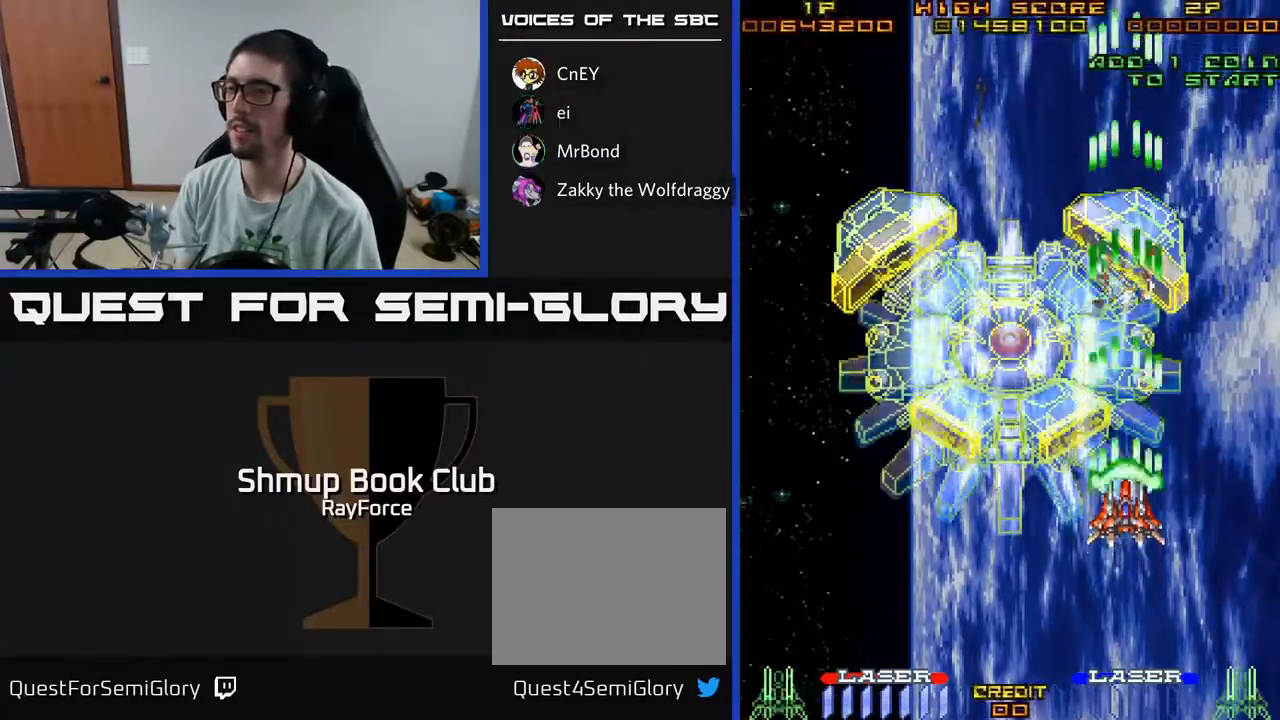
{"buttons": ["A"], "left_stick": "center", "right_stick": "center", "events": [[150, "DPAD_UP", "up"]]}
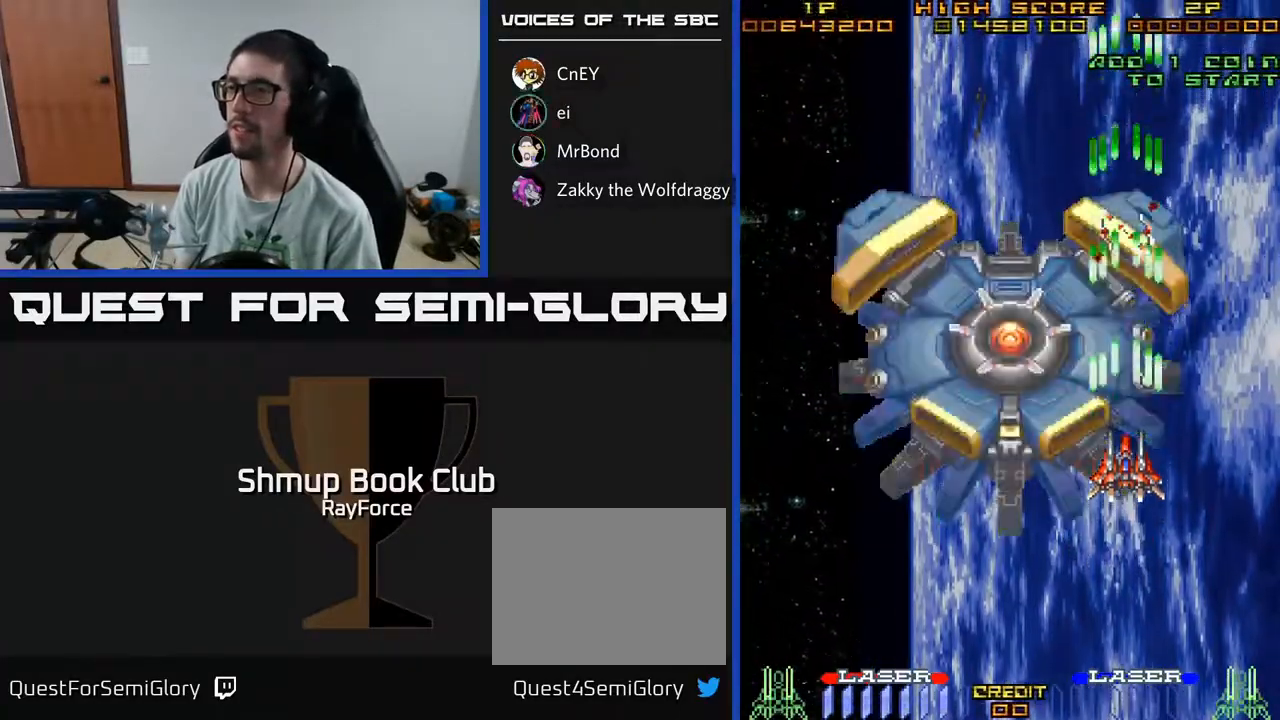
{"buttons": ["A"], "left_stick": "center", "right_stick": "center", "events": []}
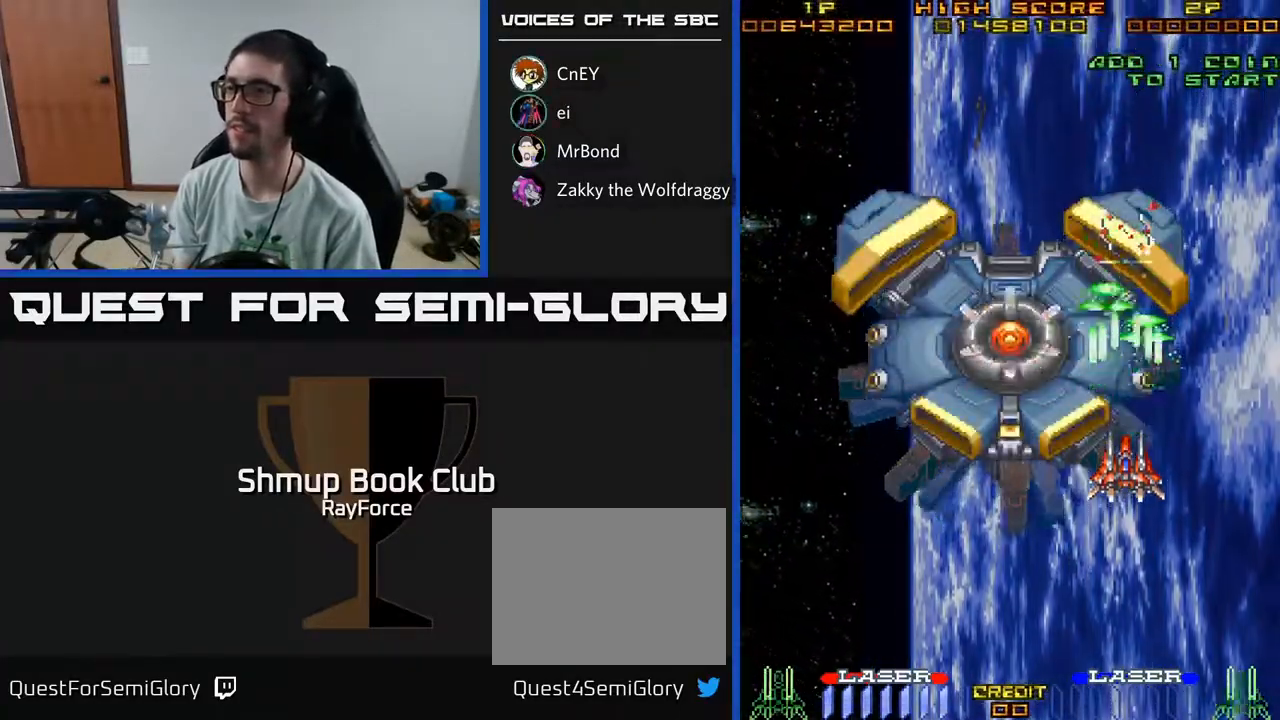
{"buttons": ["A"], "left_stick": "center", "right_stick": "center", "events": []}
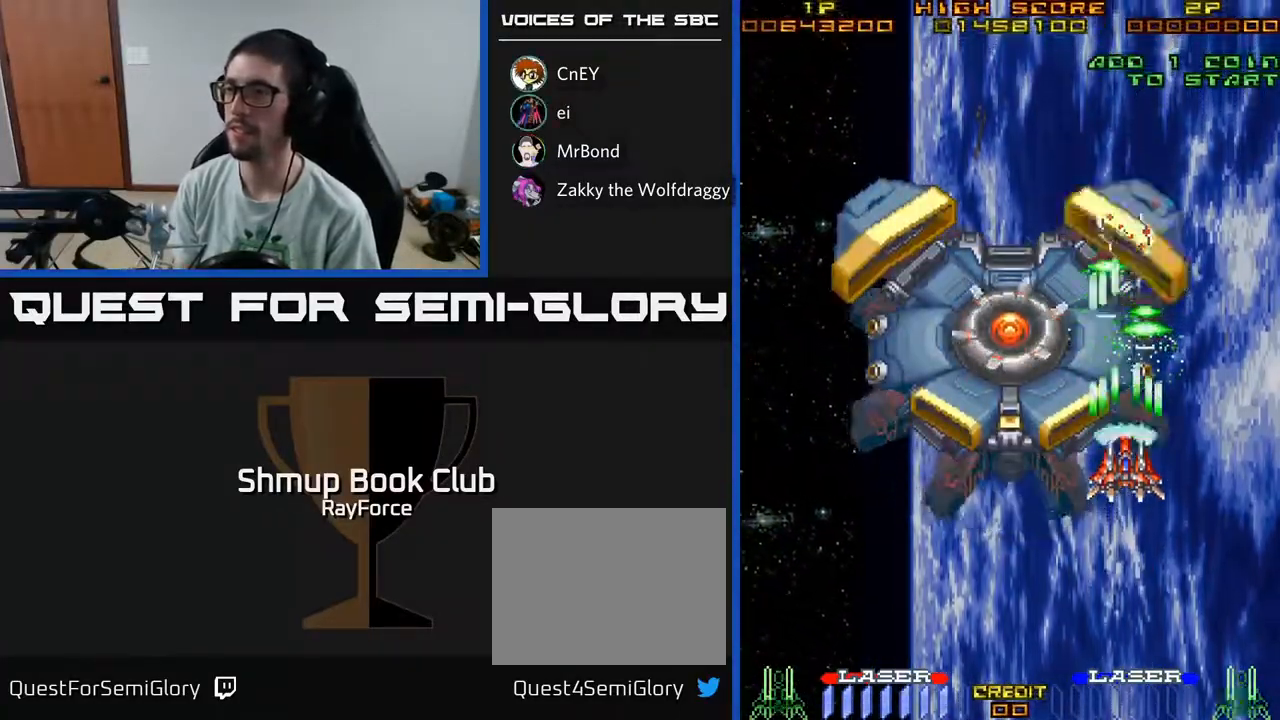
{"buttons": ["A"], "left_stick": "center", "right_stick": "center", "events": []}
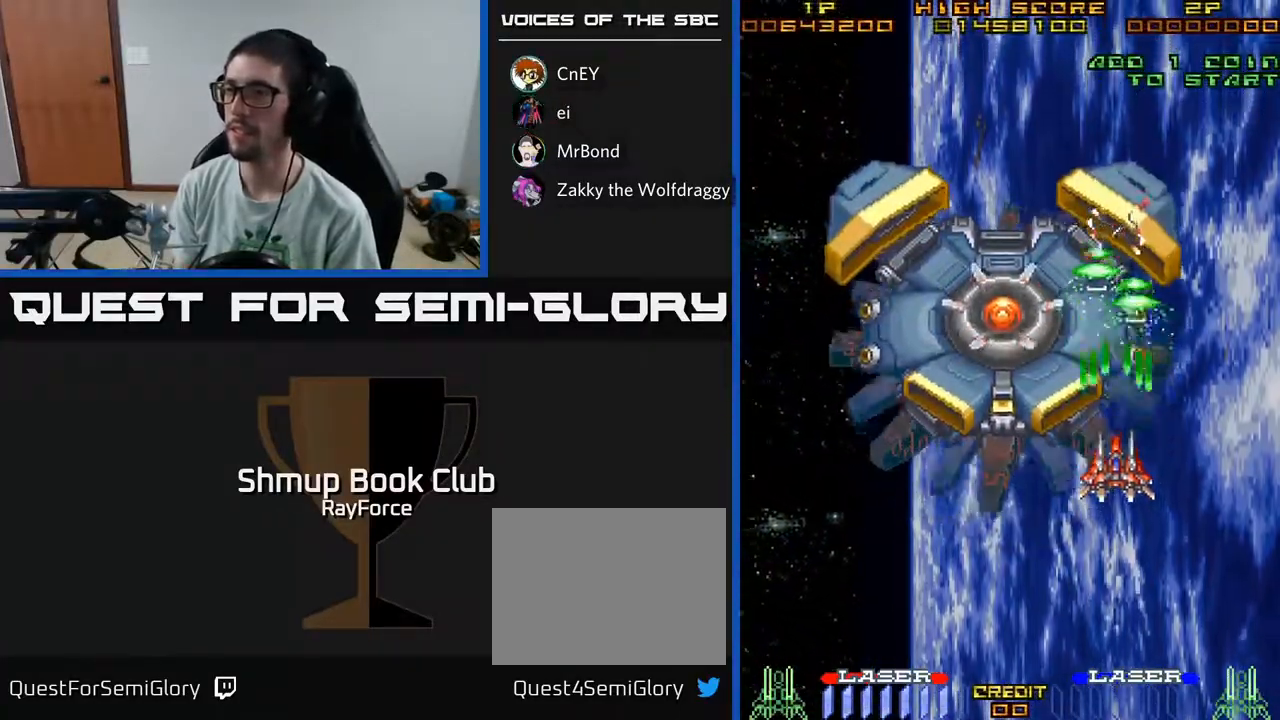
{"buttons": ["A", "DPAD_LEFT"], "left_stick": "center", "right_stick": "center", "events": [[100, "DPAD_LEFT", "down"]]}